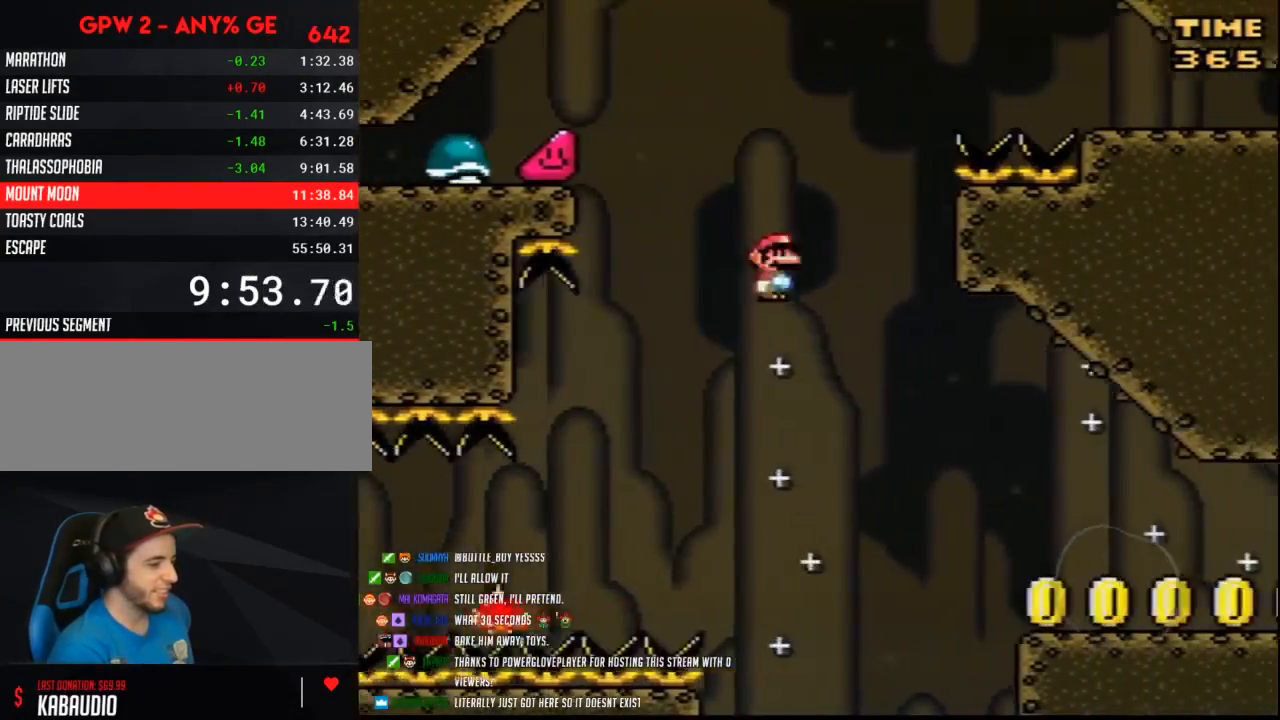
Gameplay with a controller (Nintendo layout); each line is a JSON object with the inputs held at the frame after it. "events" lists button and stick changes between this image and that frame as [ms after this image, input, new state], when the widget could be followed in between. Not read: B L3 R3.
{"buttons": ["Y", "DPAD_RIGHT"], "events": []}
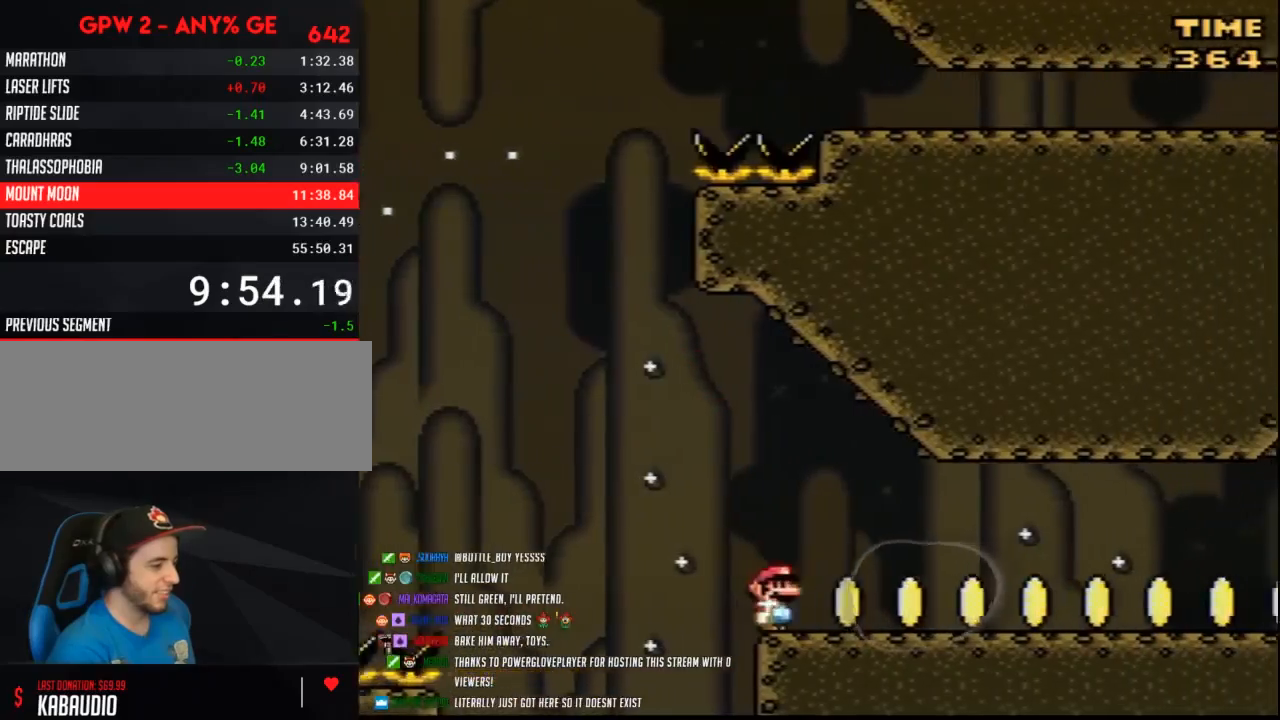
{"buttons": ["Y", "DPAD_RIGHT"], "events": []}
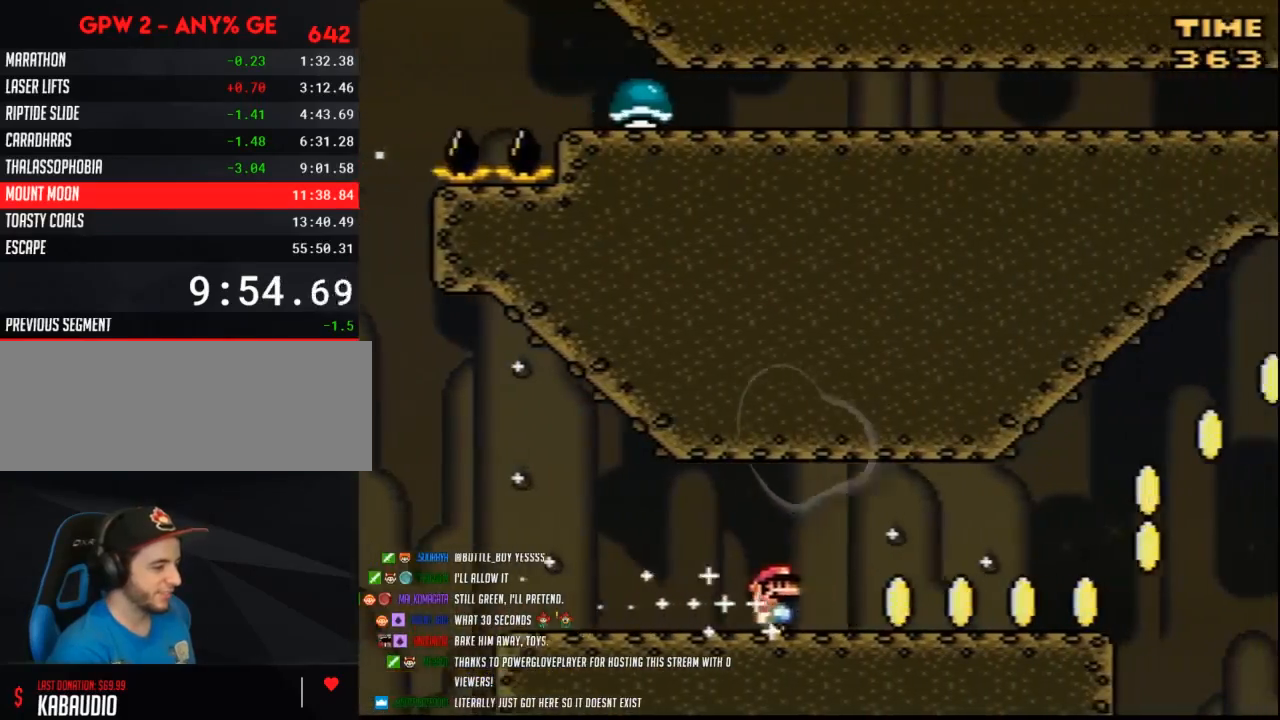
{"buttons": ["Y", "DPAD_RIGHT"], "events": []}
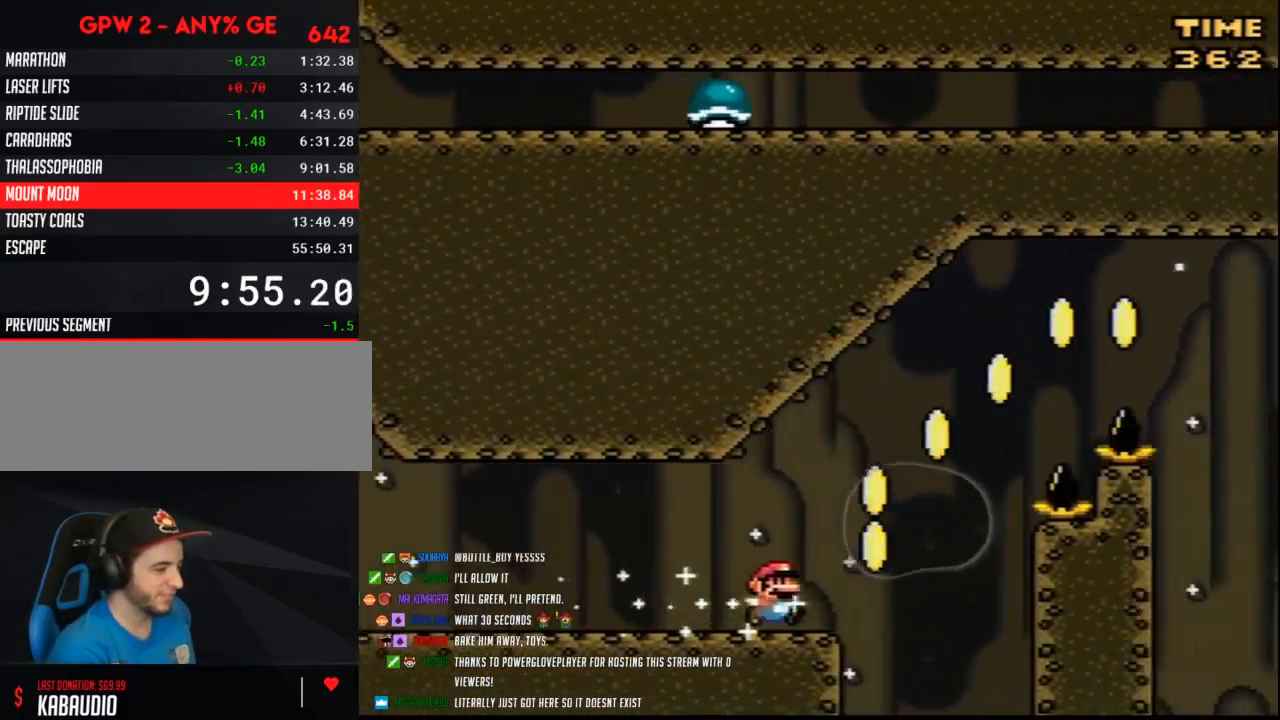
{"buttons": ["Y", "DPAD_RIGHT"], "events": []}
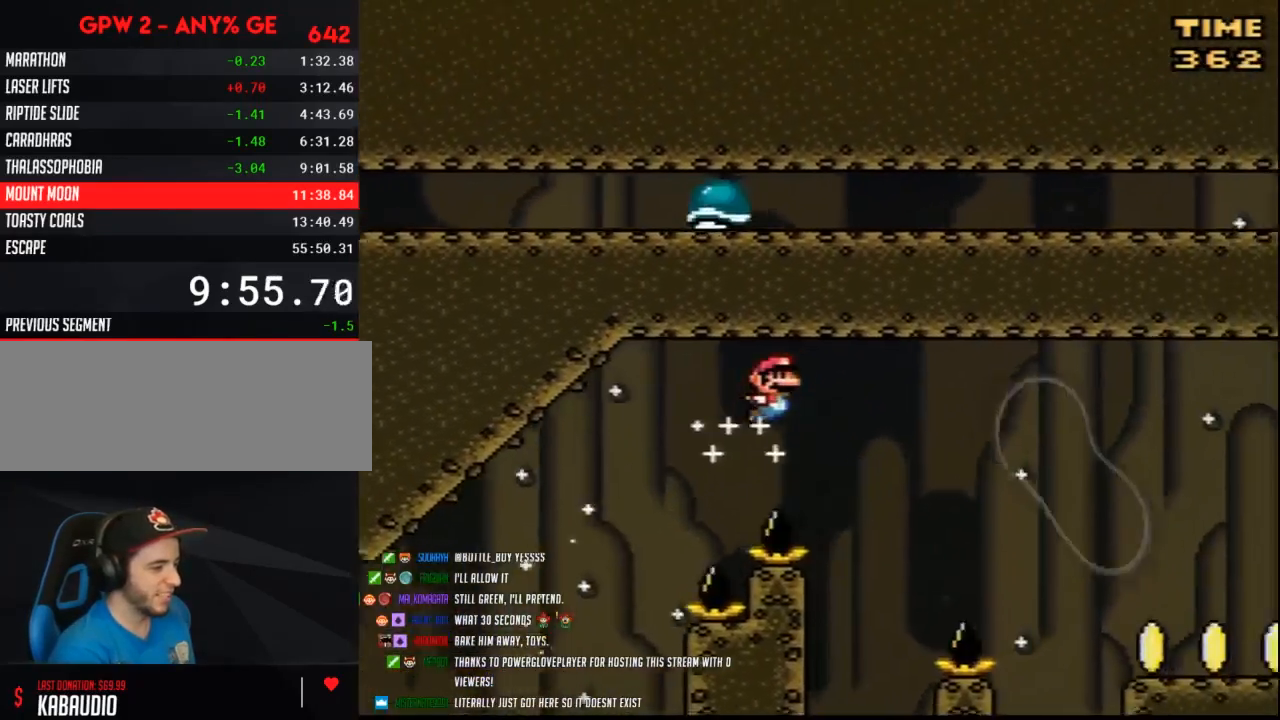
{"buttons": ["Y", "DPAD_RIGHT"], "events": []}
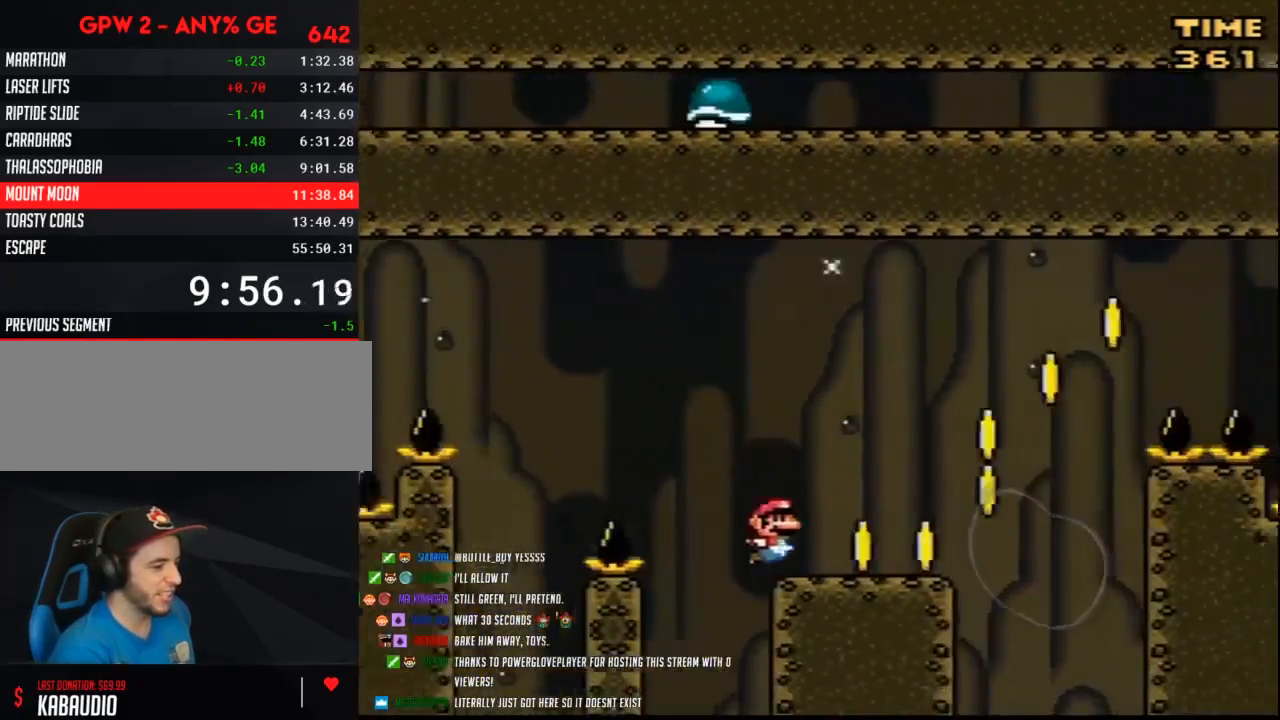
{"buttons": ["Y", "DPAD_RIGHT"], "events": []}
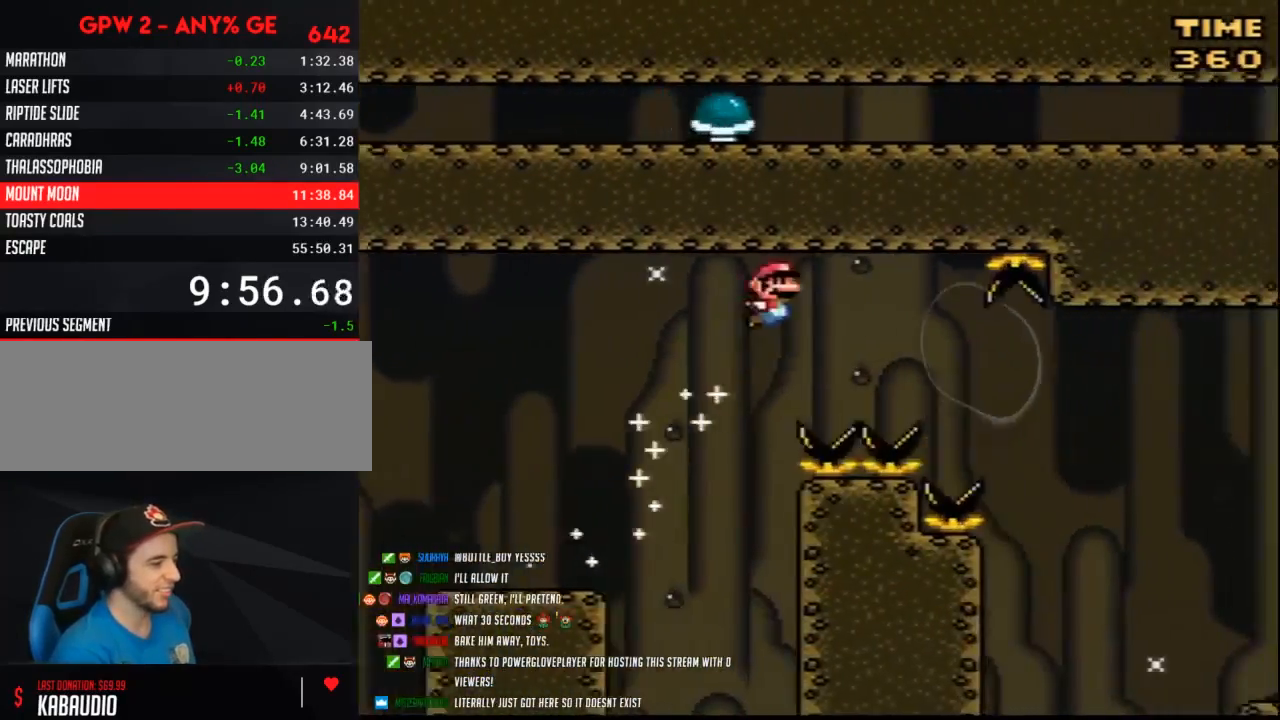
{"buttons": ["Y", "DPAD_RIGHT"], "events": []}
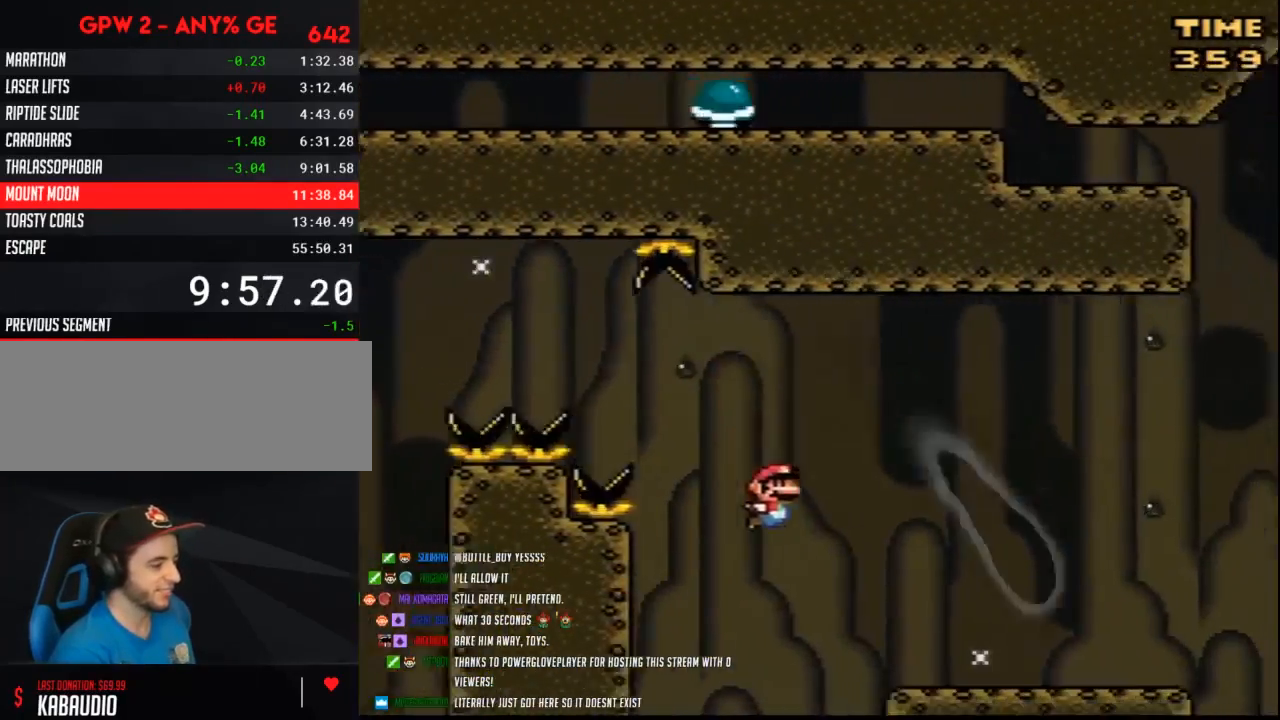
{"buttons": ["Y", "DPAD_RIGHT"], "events": []}
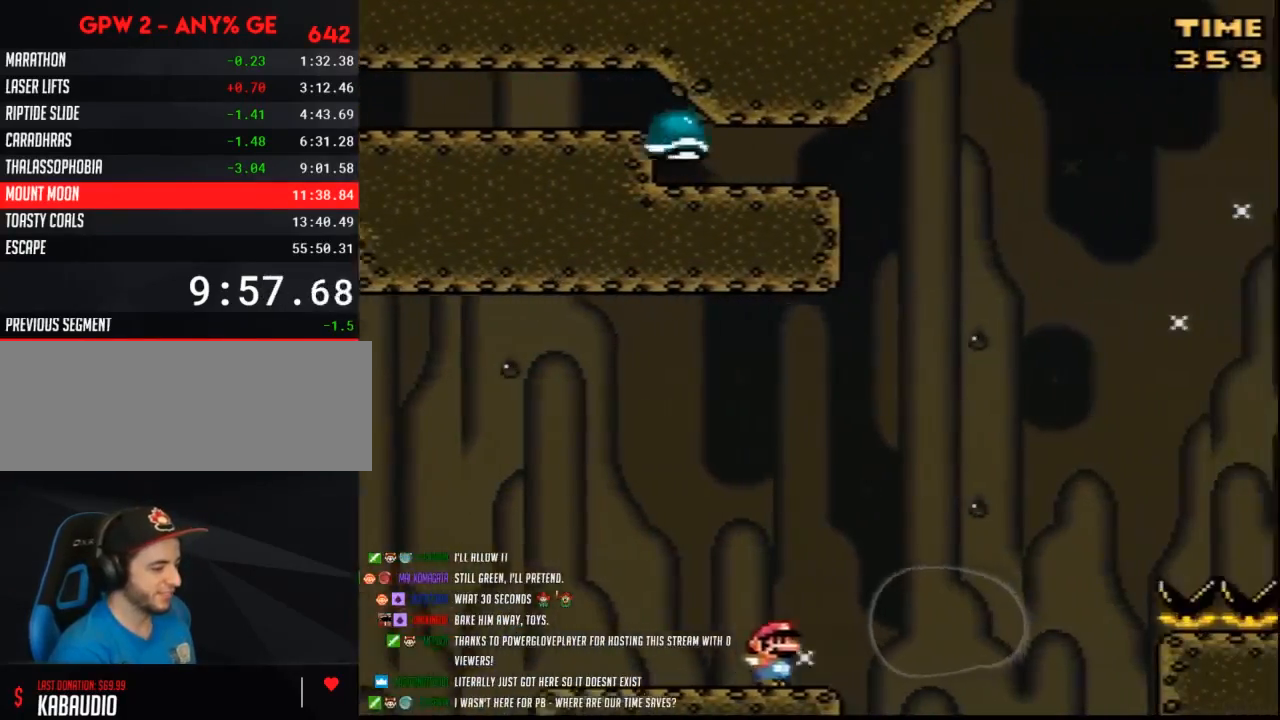
{"buttons": ["Y", "DPAD_RIGHT"], "events": []}
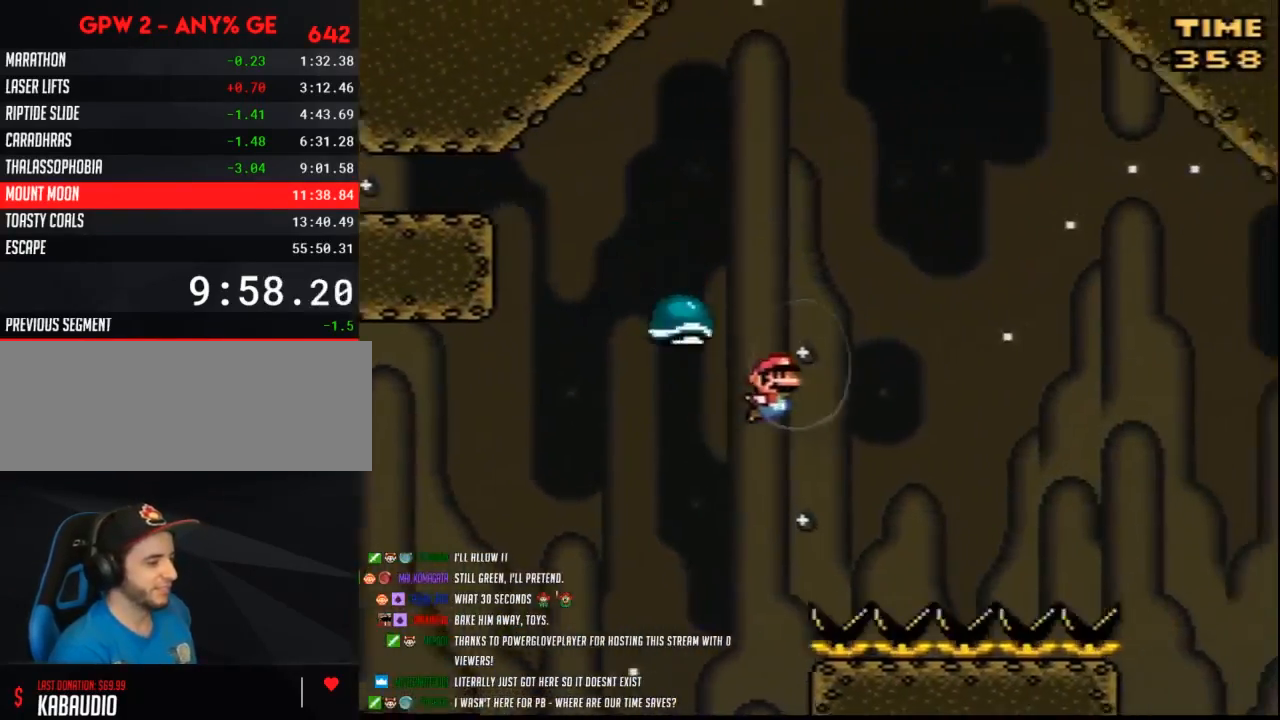
{"buttons": ["Y", "DPAD_RIGHT"], "events": [[33, "DPAD_LEFT", "down"], [33, "DPAD_RIGHT", "up"], [133, "DPAD_UP", "down"], [150, "DPAD_LEFT", "up"], [150, "DPAD_RIGHT", "down"], [150, "DPAD_UP", "up"]]}
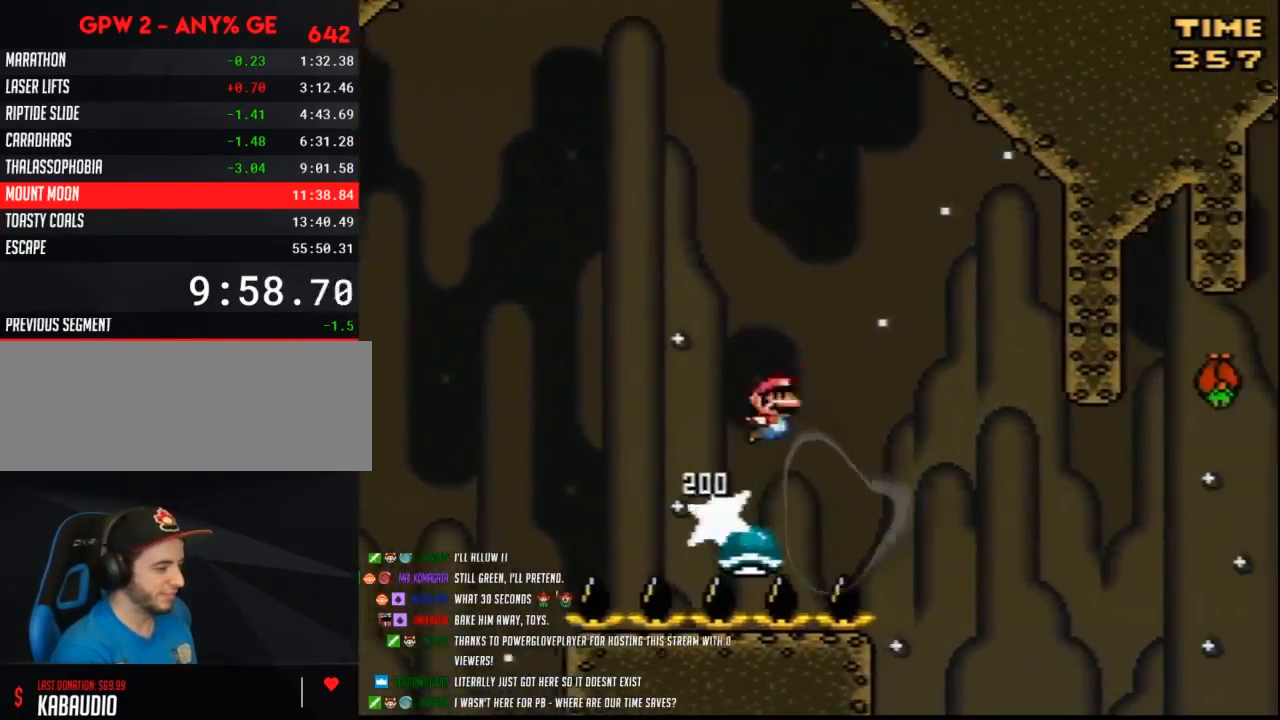
{"buttons": ["Y", "DPAD_RIGHT"], "events": [[217, "DPAD_LEFT", "down"], [217, "DPAD_RIGHT", "up"], [500, "DPAD_LEFT", "up"], [500, "DPAD_RIGHT", "down"]]}
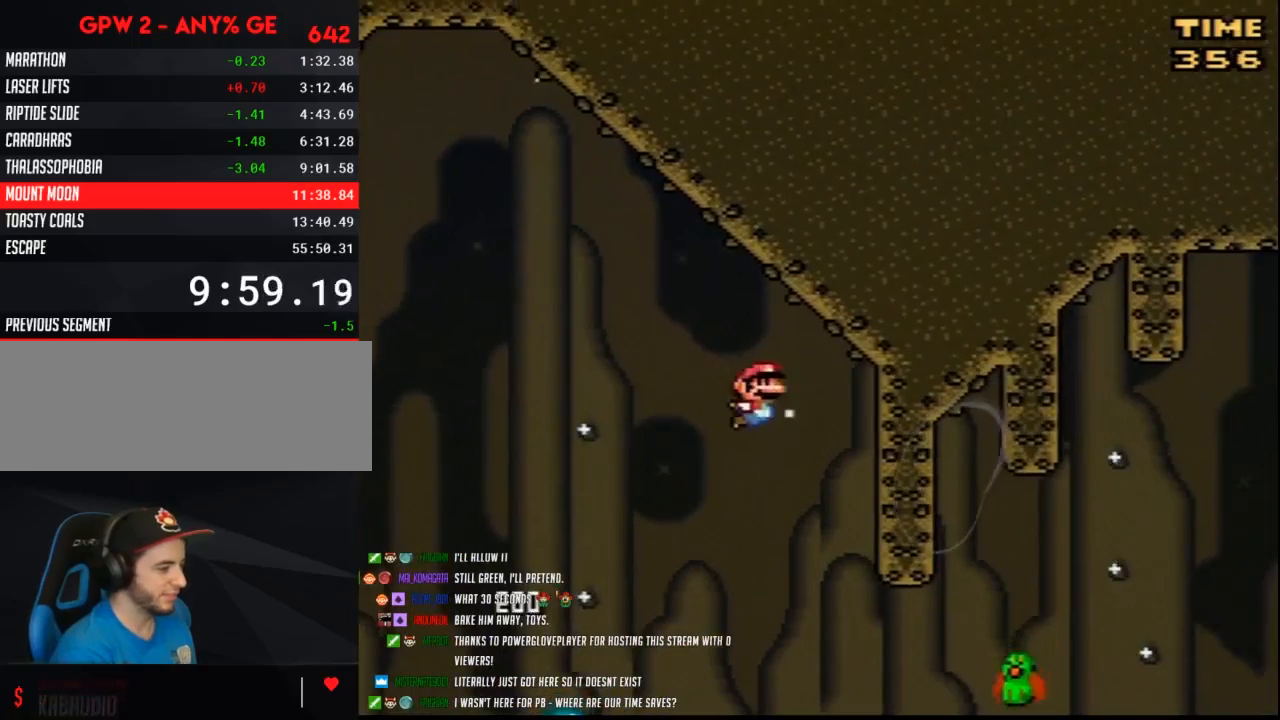
{"buttons": ["Y", "DPAD_RIGHT"], "events": []}
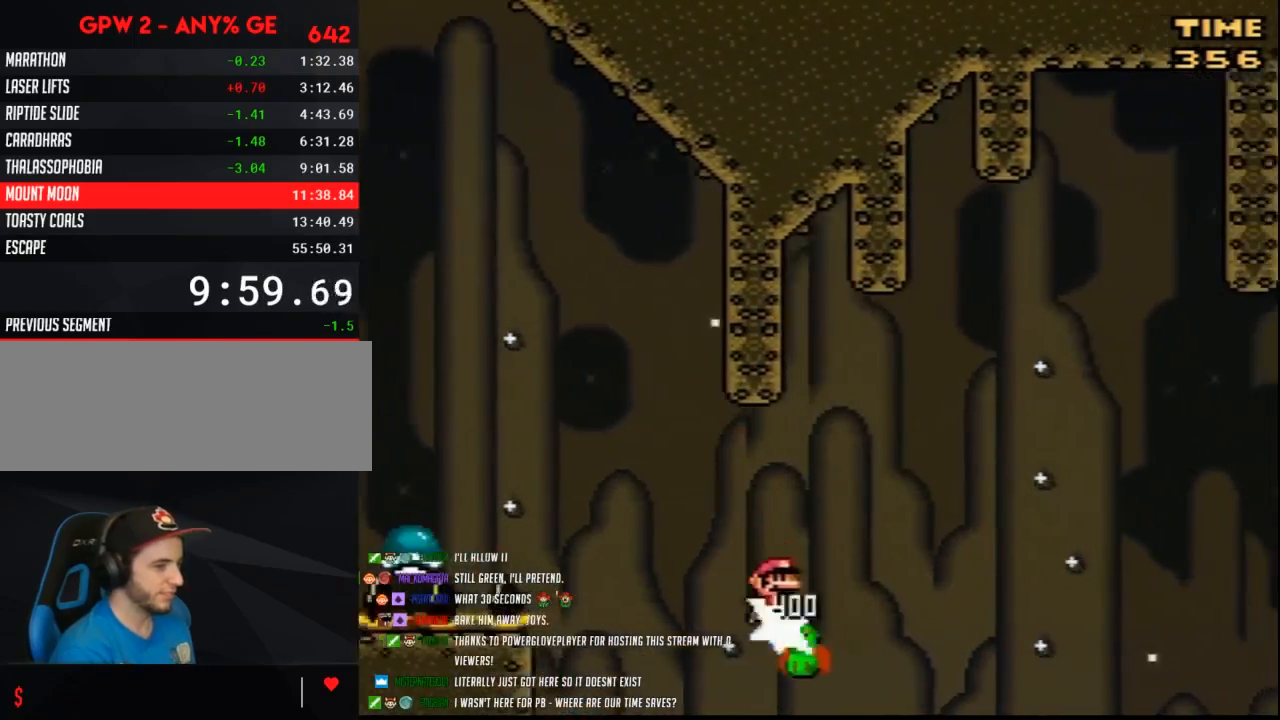
{"buttons": ["Y", "DPAD_RIGHT"], "events": []}
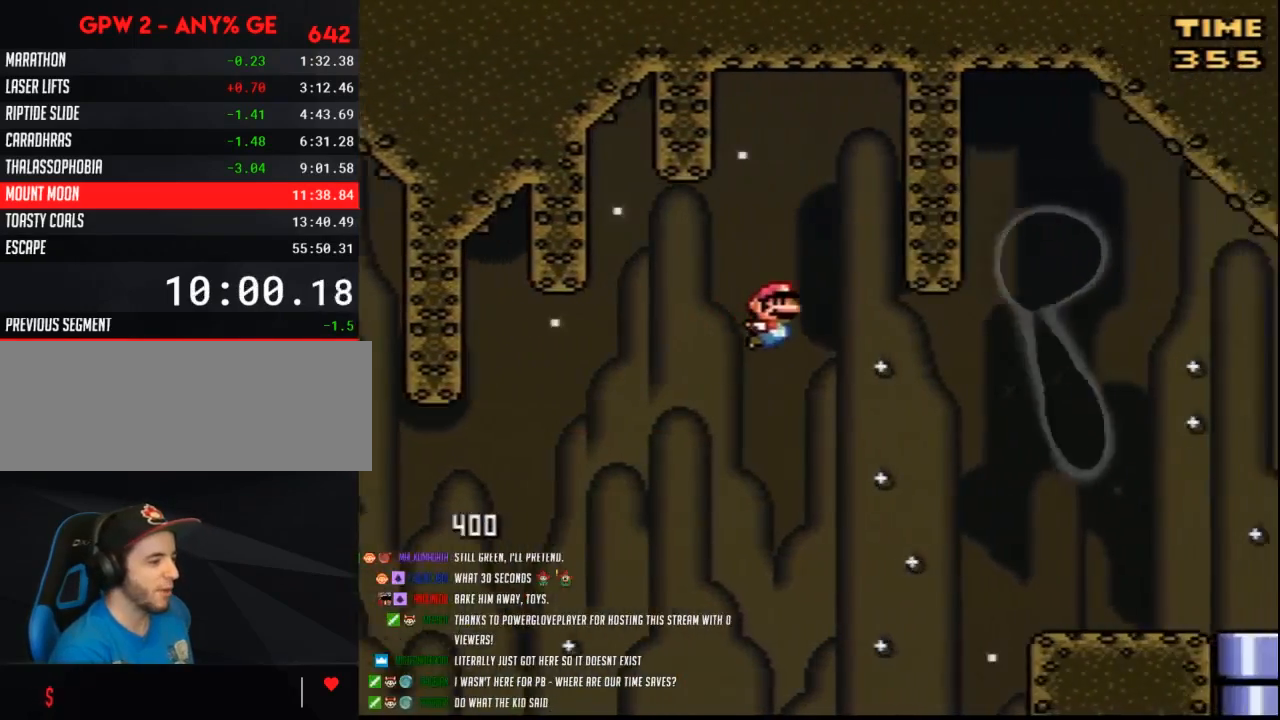
{"buttons": ["Y", "DPAD_RIGHT"], "events": []}
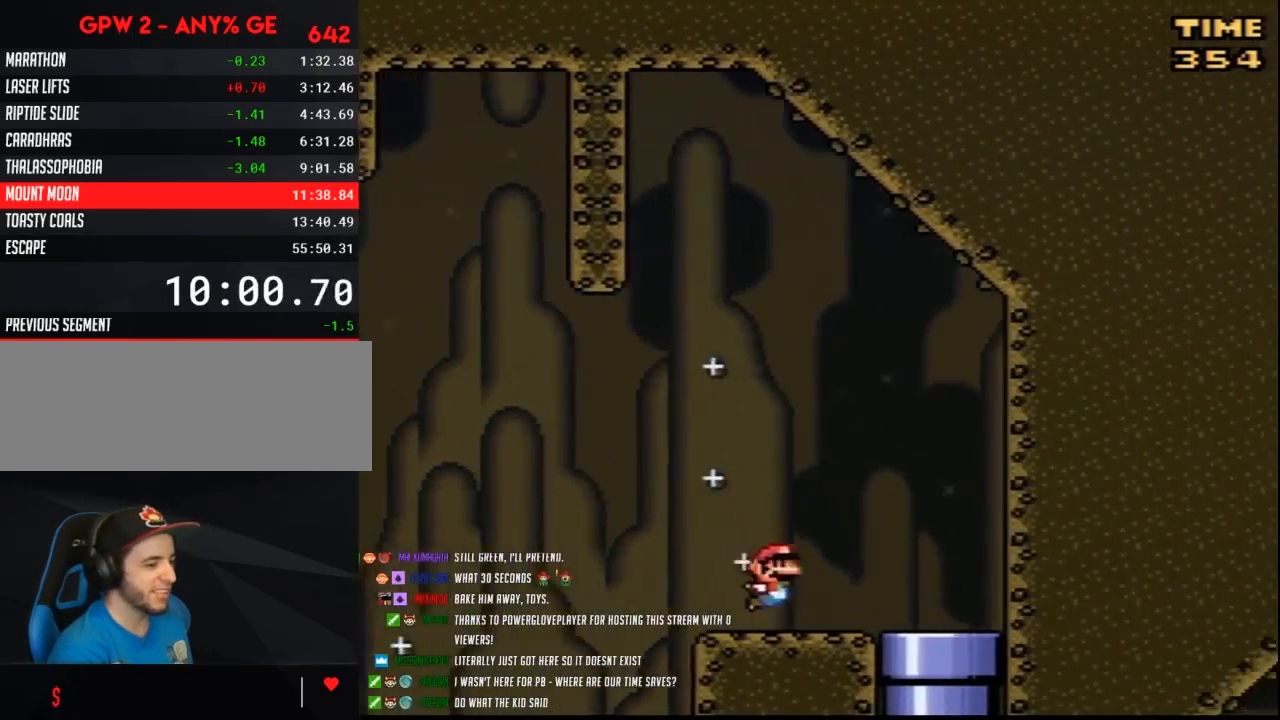
{"buttons": ["Y", "DPAD_DOWN"], "events": [[283, "DPAD_DOWN", "down"], [283, "DPAD_RIGHT", "up"]]}
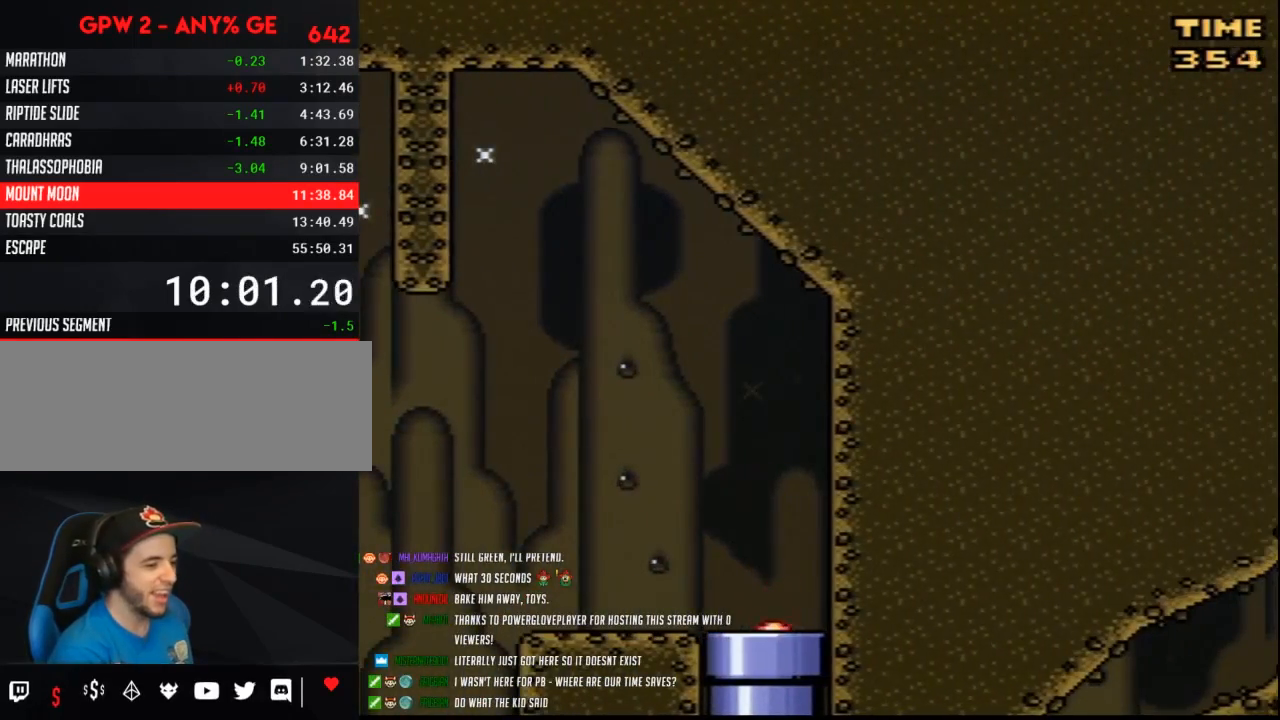
{"buttons": [], "events": [[33, "DPAD_DOWN", "up"], [100, "Y", "up"]]}
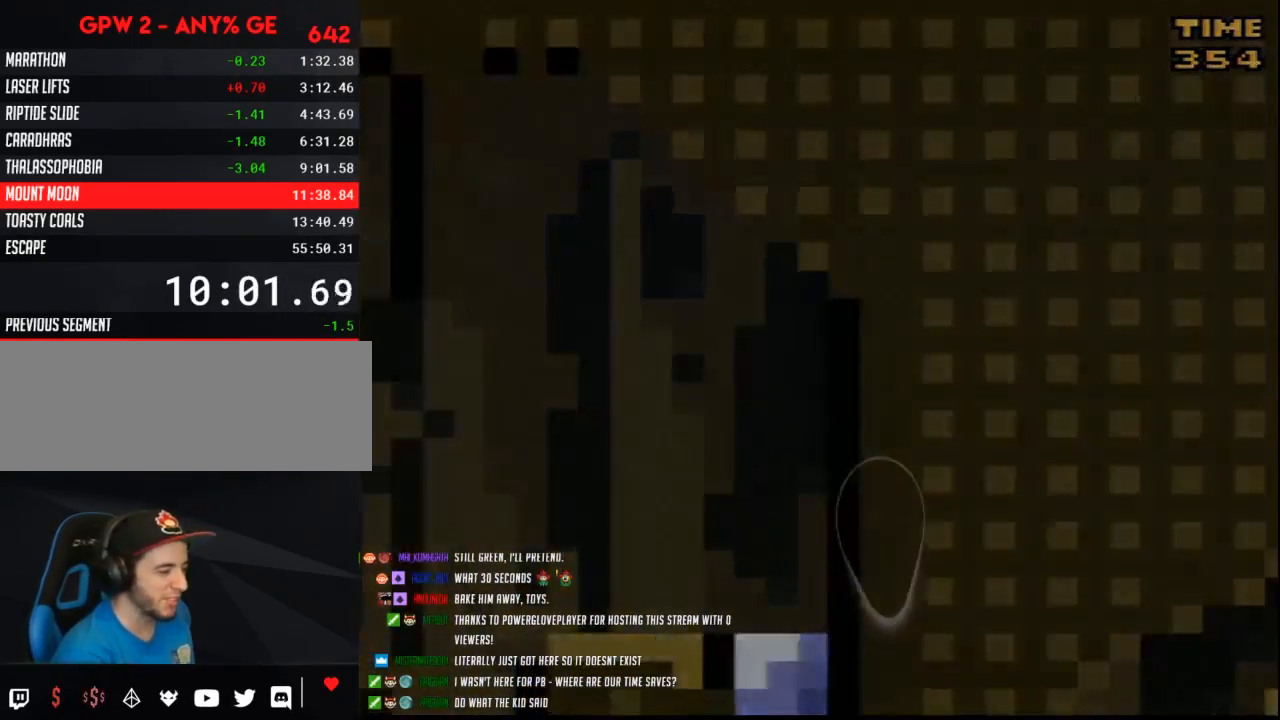
{"buttons": [], "events": []}
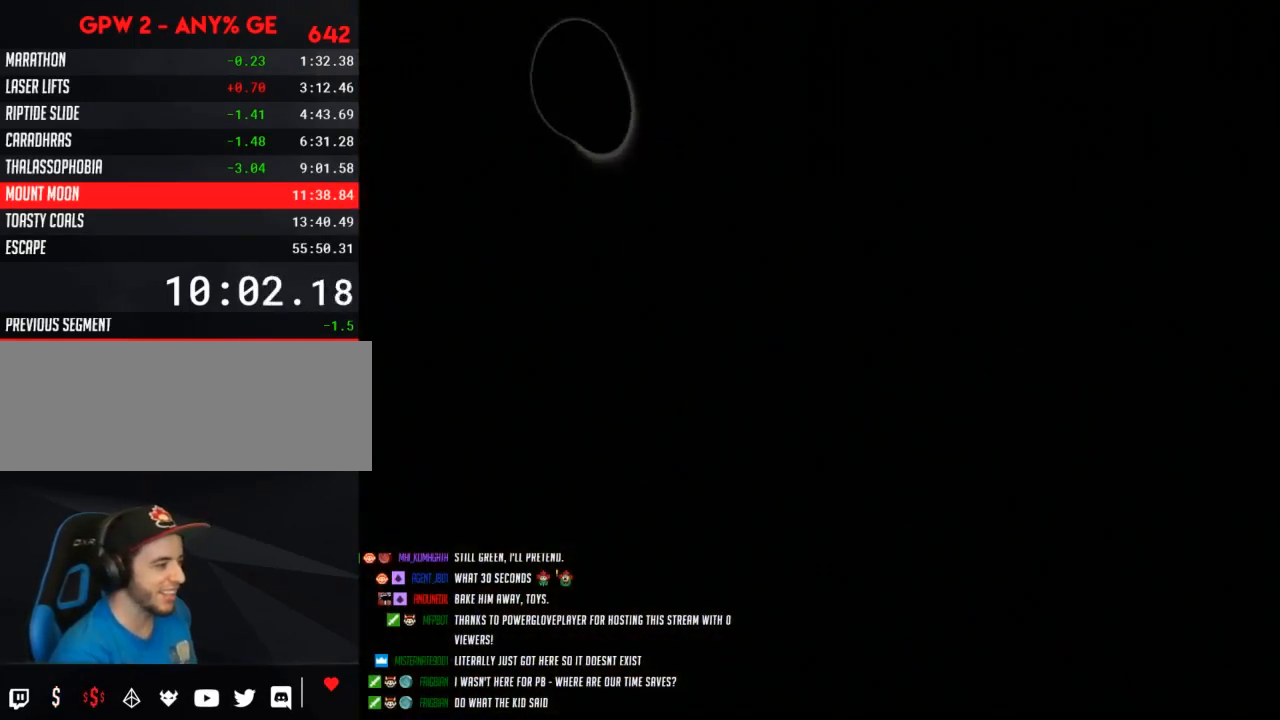
{"buttons": [], "events": []}
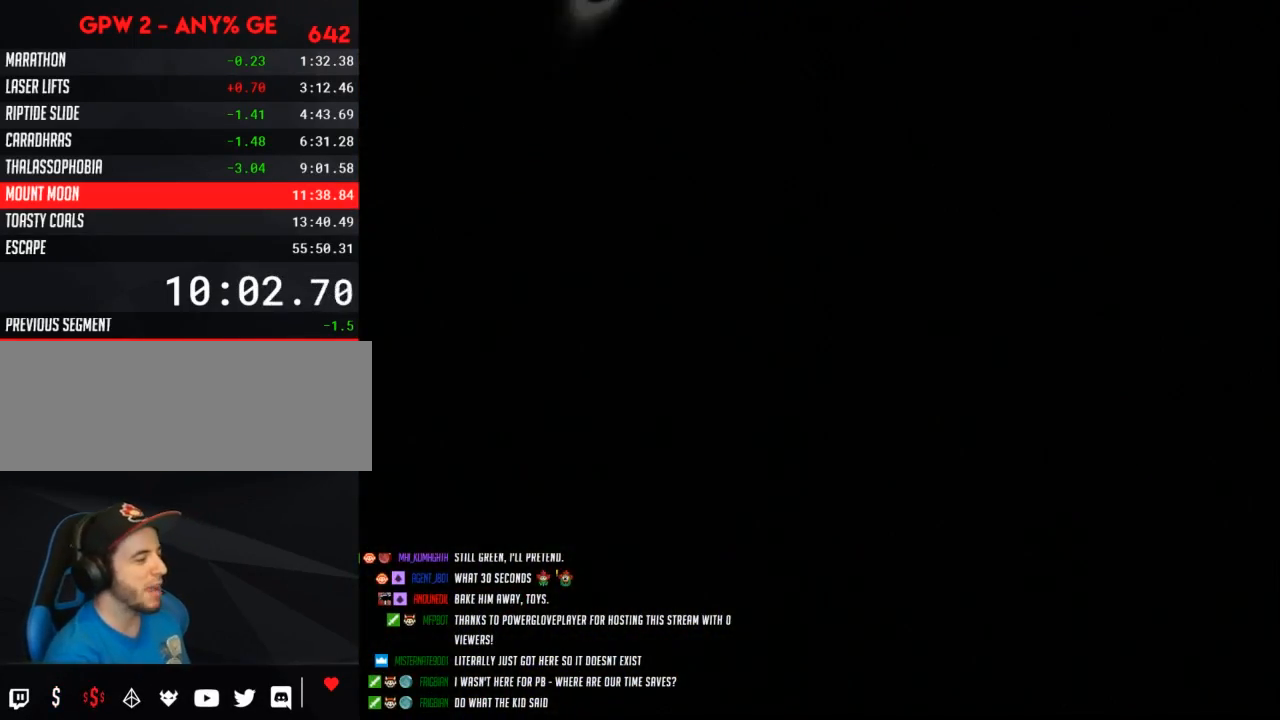
{"buttons": [], "events": []}
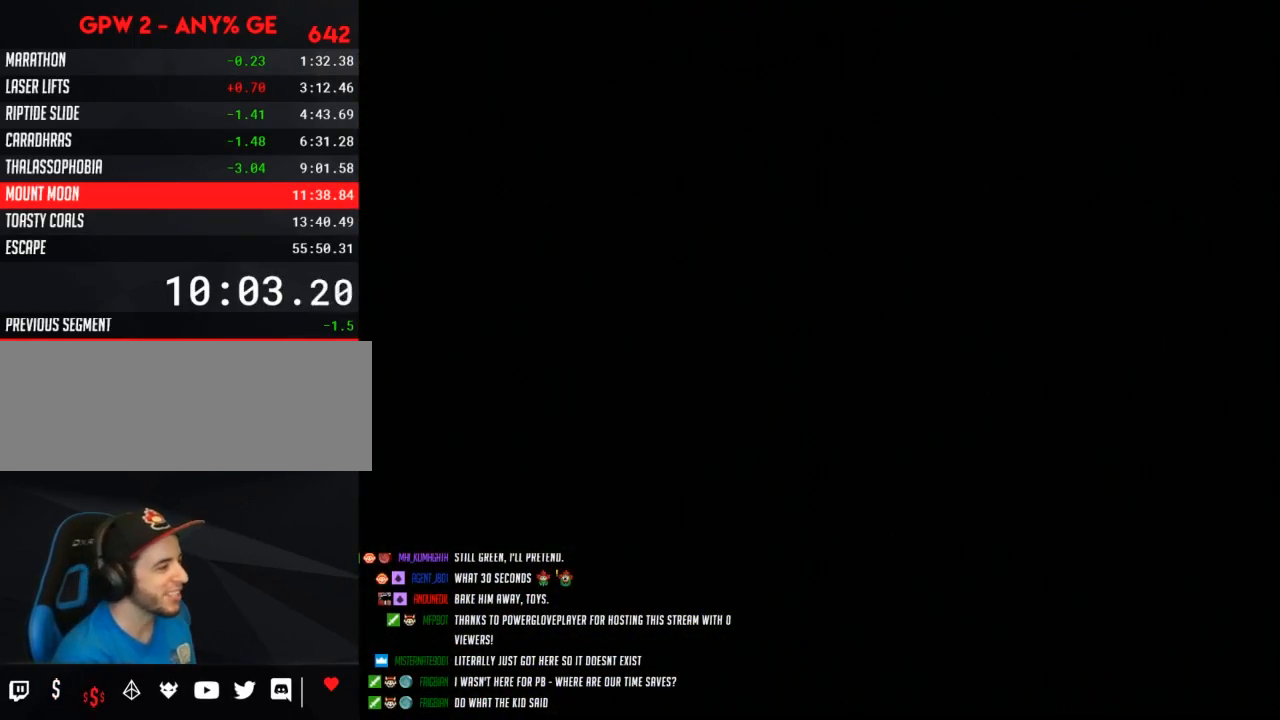
{"buttons": ["Y"], "events": [[217, "Y", "down"]]}
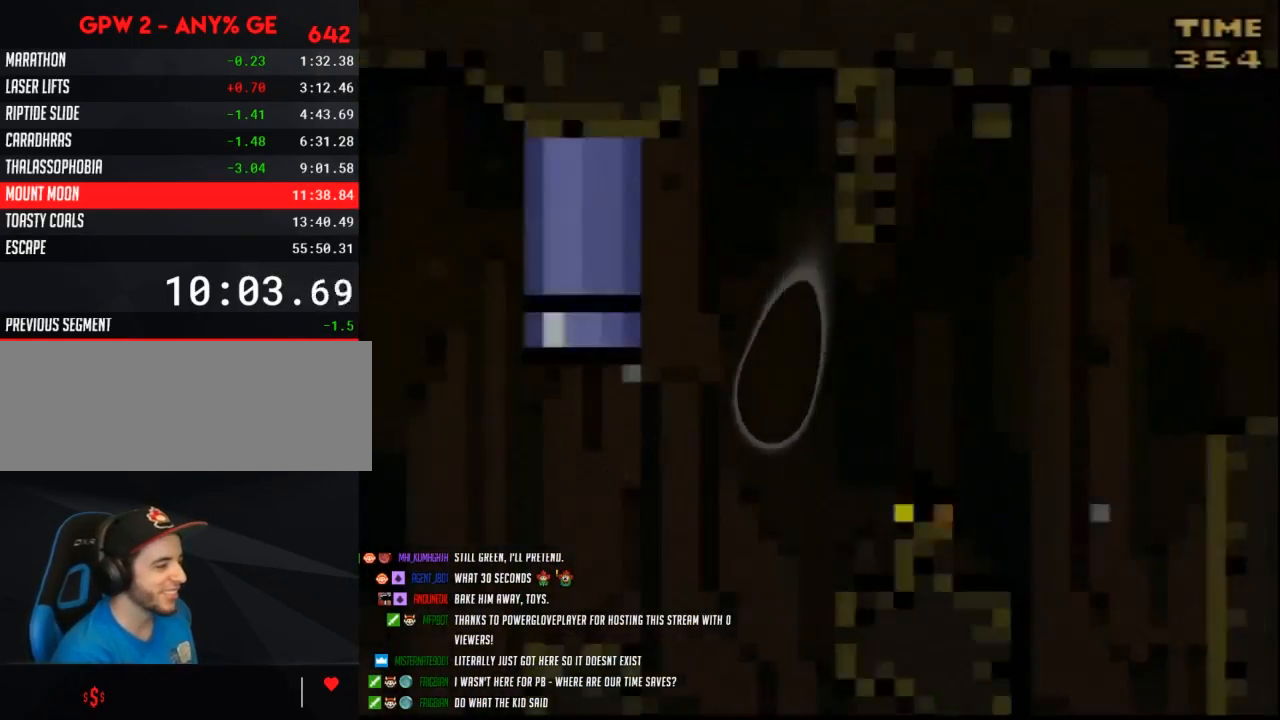
{"buttons": ["Y"], "events": []}
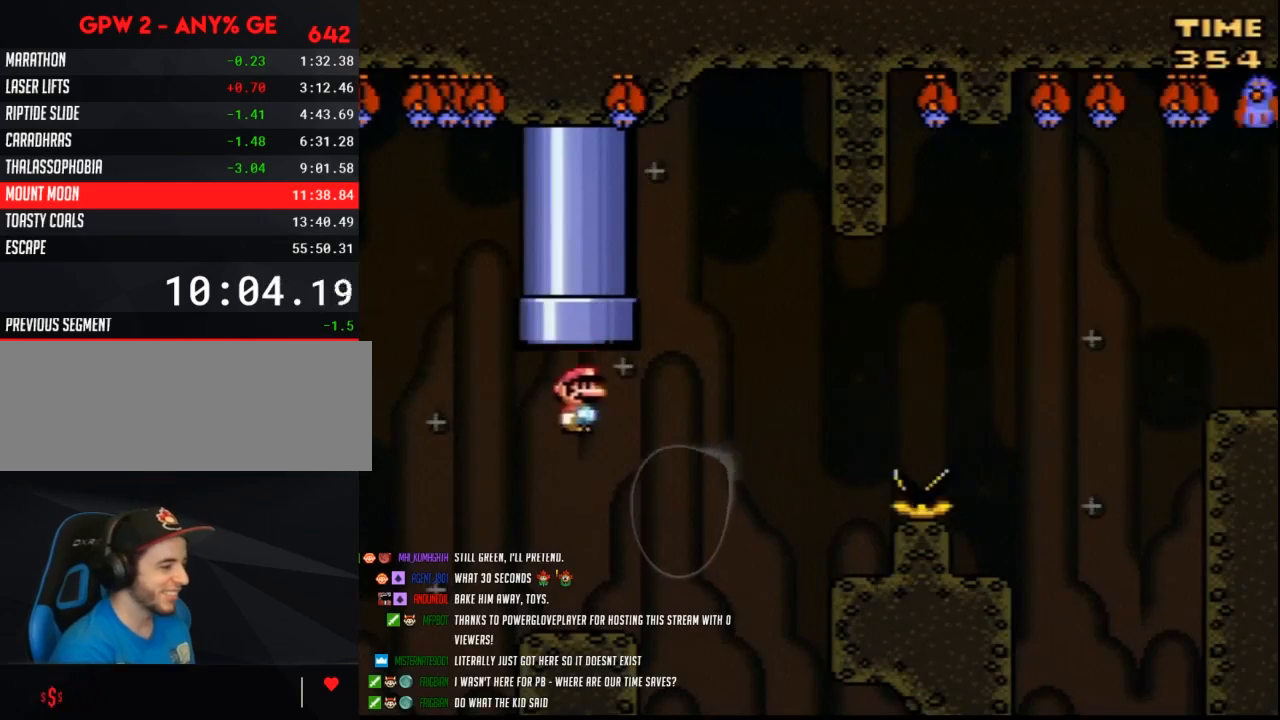
{"buttons": ["A", "Y", "DPAD_RIGHT"], "events": [[133, "DPAD_RIGHT", "down"], [367, "A", "down"]]}
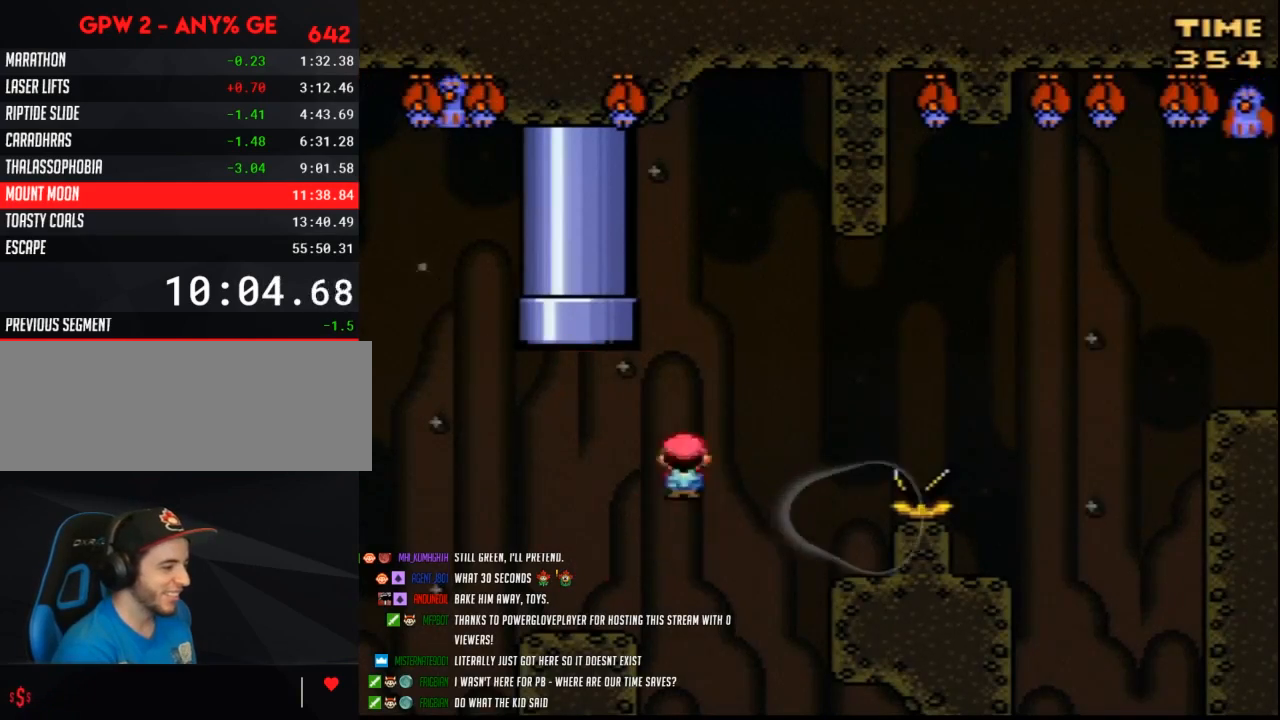
{"buttons": ["A", "Y", "DPAD_RIGHT"], "events": [[100, "A", "up"], [283, "DPAD_RIGHT", "up"], [283, "DPAD_UP", "down"], [317, "DPAD_LEFT", "down"], [317, "DPAD_UP", "up"], [467, "DPAD_UP", "down"], [500, "A", "down"], [500, "DPAD_LEFT", "up"], [500, "DPAD_RIGHT", "down"], [500, "DPAD_UP", "up"]]}
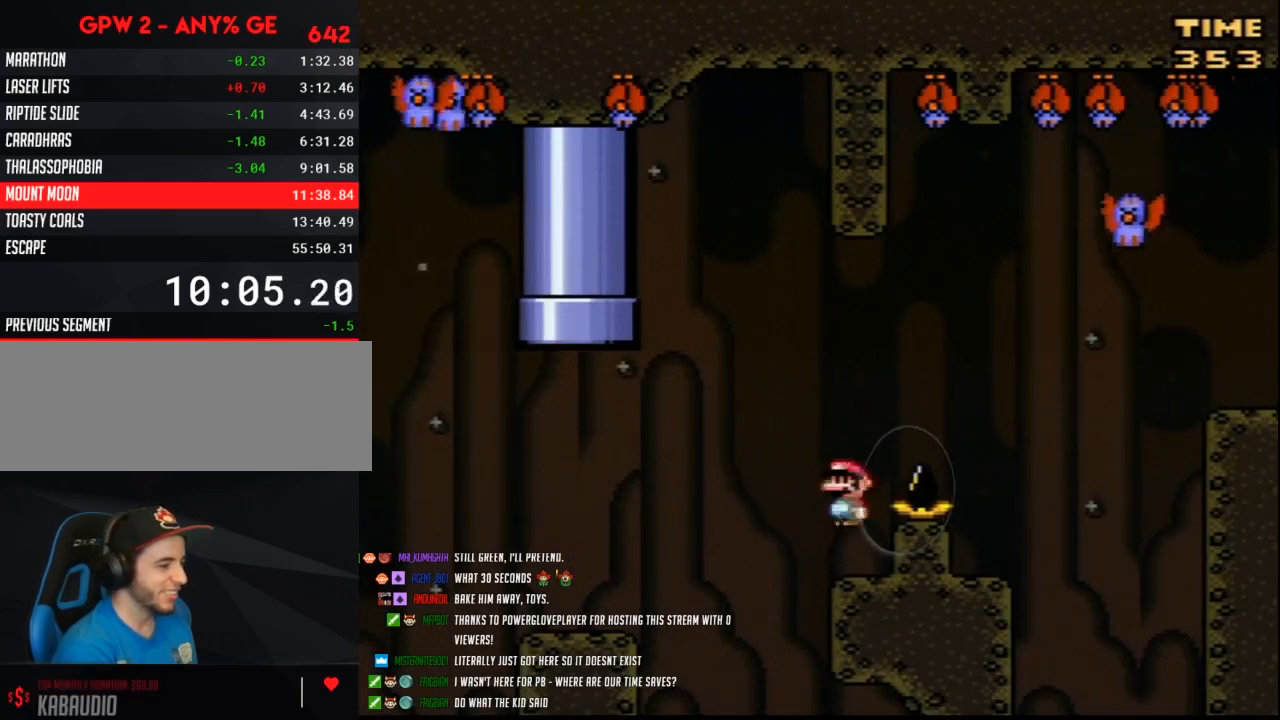
{"buttons": ["Y", "DPAD_LEFT"], "events": [[317, "A", "up"], [433, "DPAD_LEFT", "down"], [433, "DPAD_RIGHT", "up"]]}
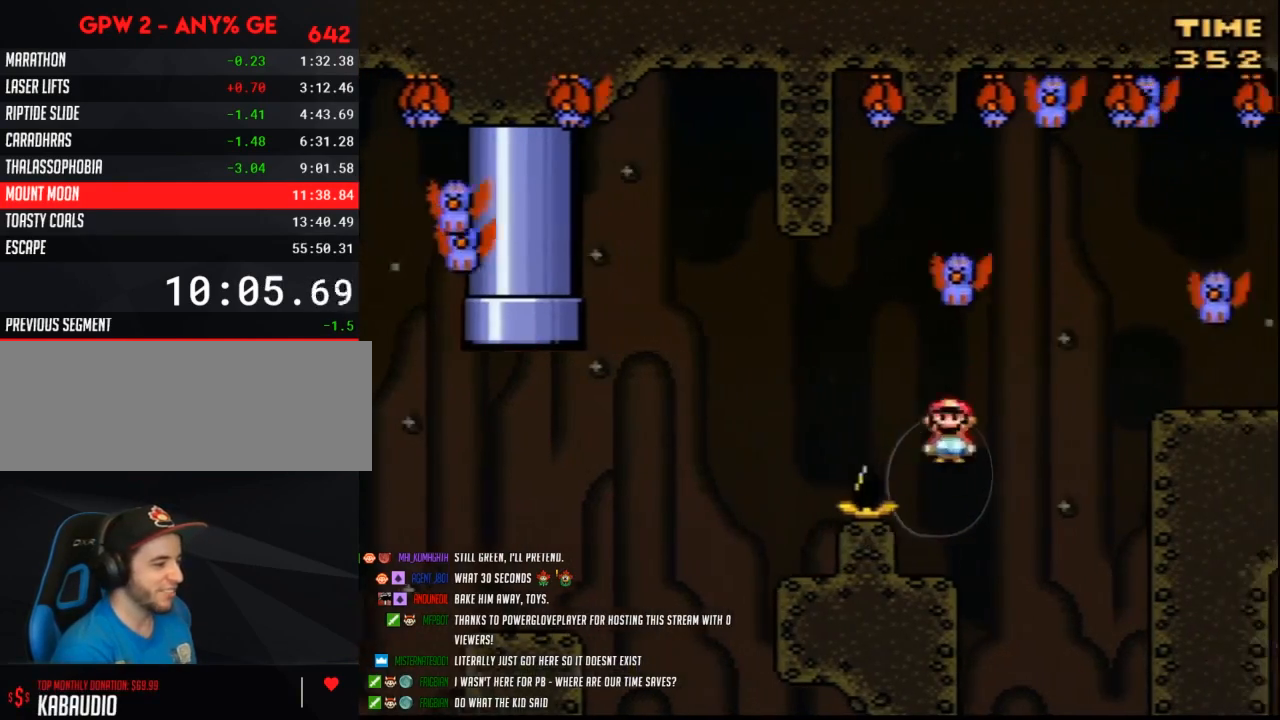
{"buttons": ["Y", "DPAD_RIGHT"], "events": [[317, "DPAD_UP", "down"], [350, "DPAD_LEFT", "up"], [367, "DPAD_RIGHT", "down"], [367, "DPAD_UP", "up"]]}
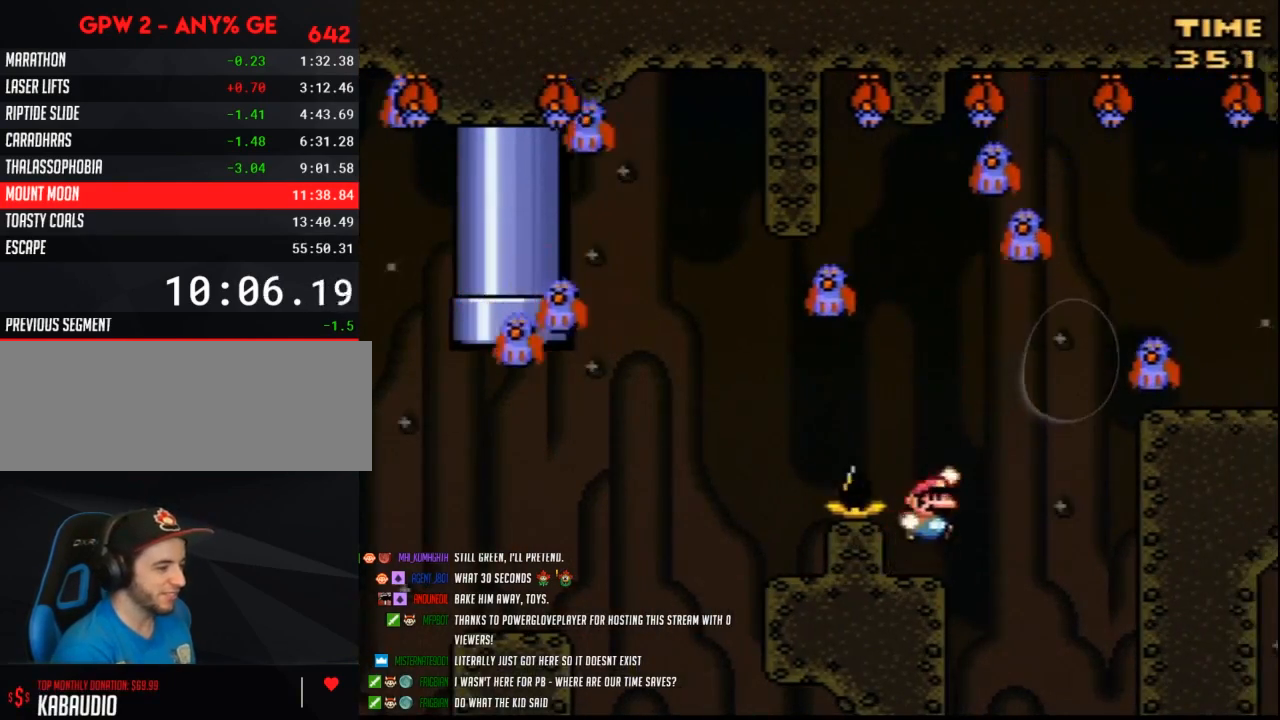
{"buttons": ["Y", "DPAD_RIGHT"], "events": []}
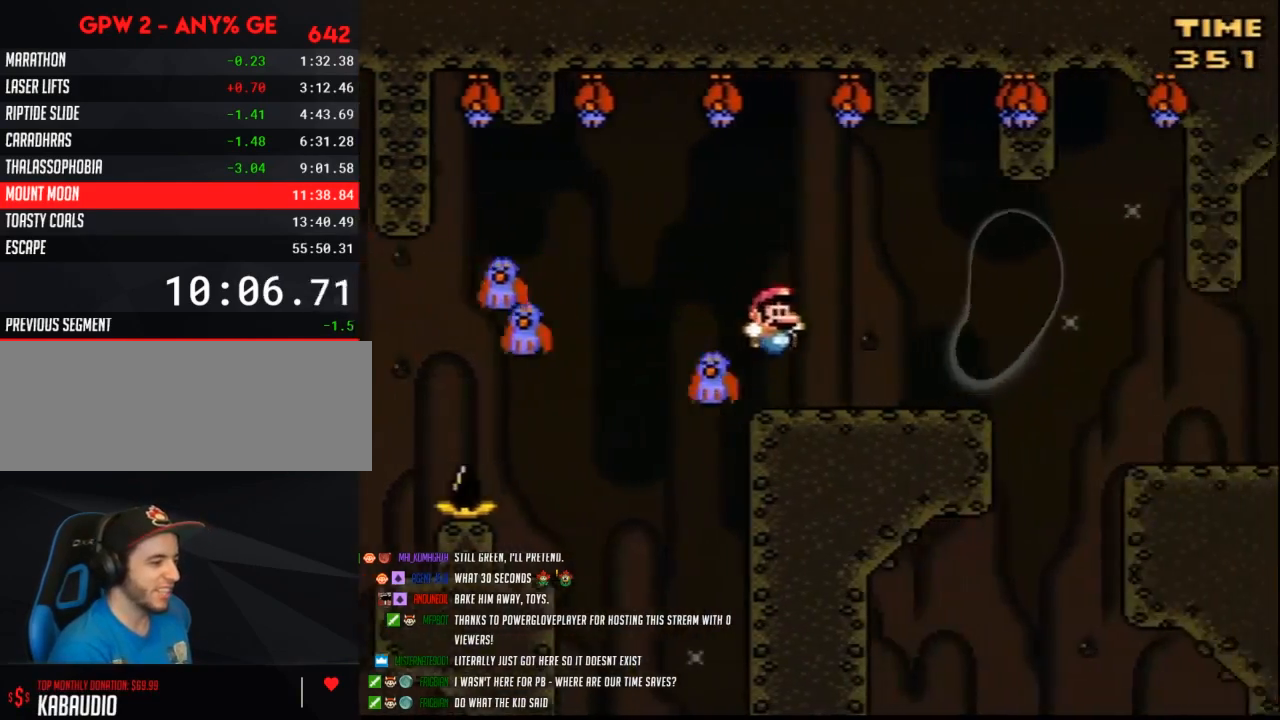
{"buttons": ["Y", "DPAD_RIGHT"], "events": [[183, "A", "down"], [250, "A", "up"]]}
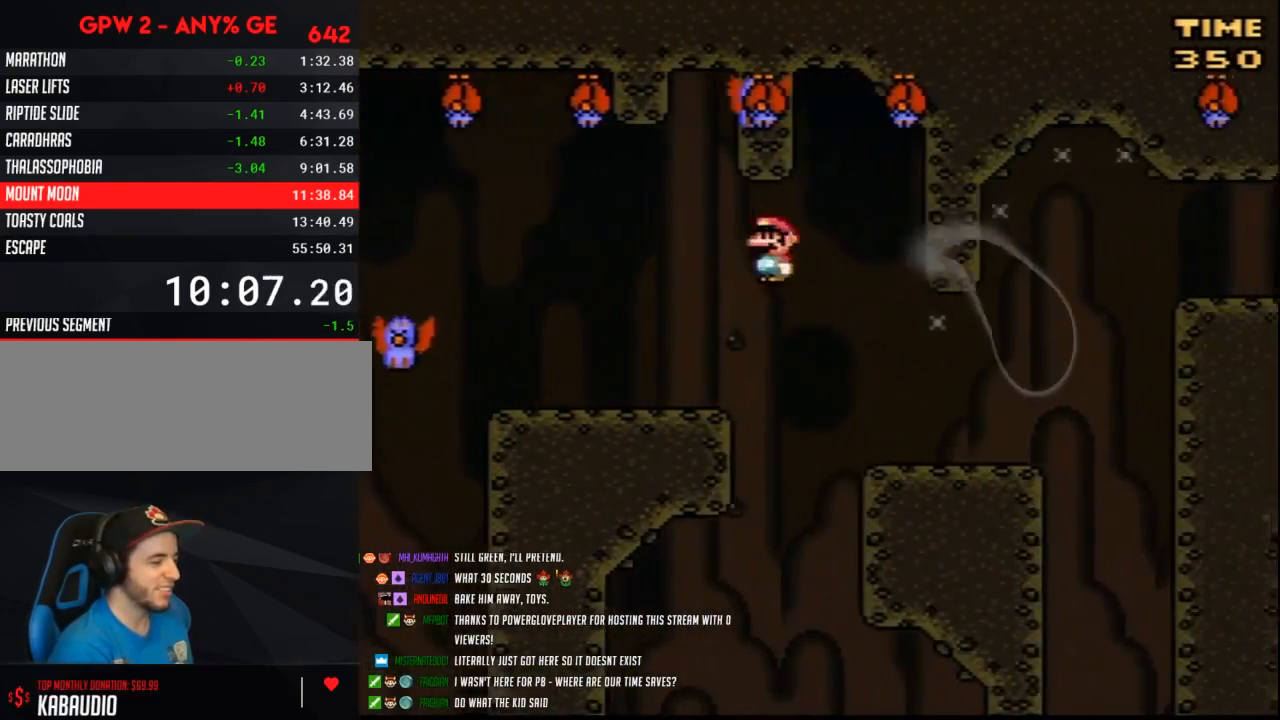
{"buttons": ["A", "Y", "DPAD_RIGHT"], "events": [[400, "A", "down"]]}